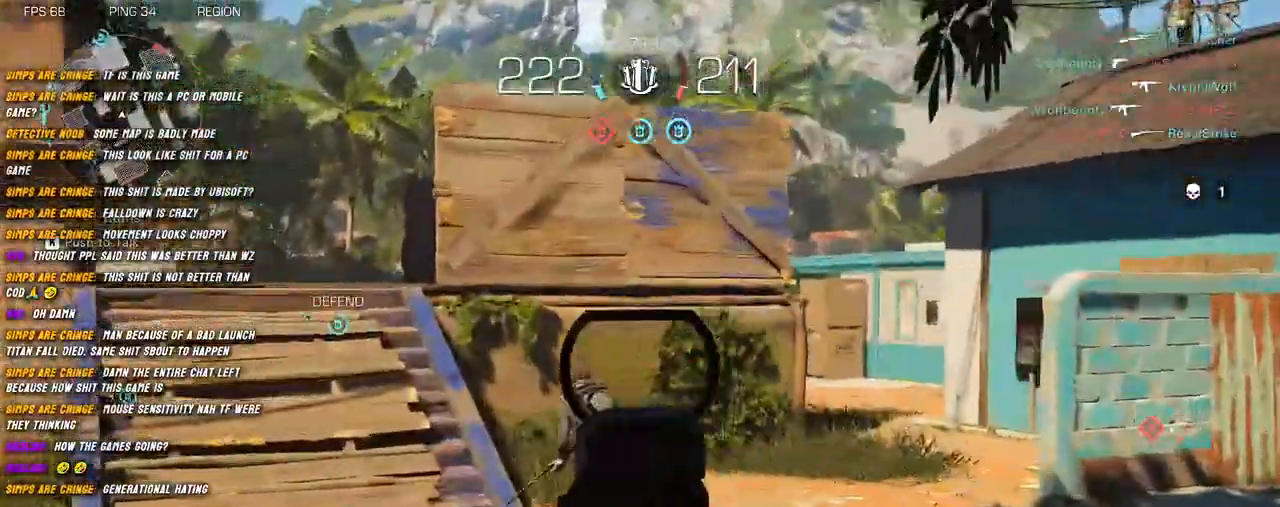
Gameplay with keyboard and mouse; each line is a JSON object with the keys and mouse buttons held at the frame after it. "events" lists presses ("down") and releases ("up") of "1", "2", "3", "4", "5", "a", "alt", "b", "c", "ctrl", "d", "e", "f", "g", "q", "r", "s", "shift", "space", "t", "tab", "v", "w", "x", "z", "mouse_left", "mouse_wheel", "mouse_right", "mouse_mb4" and "mouse_mb5" between this image and that frame as [ms after this image, input, new state], when the widget could be followed in between. "mouse_left", "mouse_wheel", "mouse_right", "mouse_mb4", "mouse_mb5" = the "left", "wheel", "right", "mb4", "mb5" buttons of the "mouse" list. No other keys are recorded. "wheel" means that the mouse wheel is clicked or scrolled. Mouse movement is not recorded.
{"keys": ["a"], "mouse": ["left", "right"], "events": [[100, "mouse_left", "down"], [100, "w", "up"], [167, "shift", "up"]]}
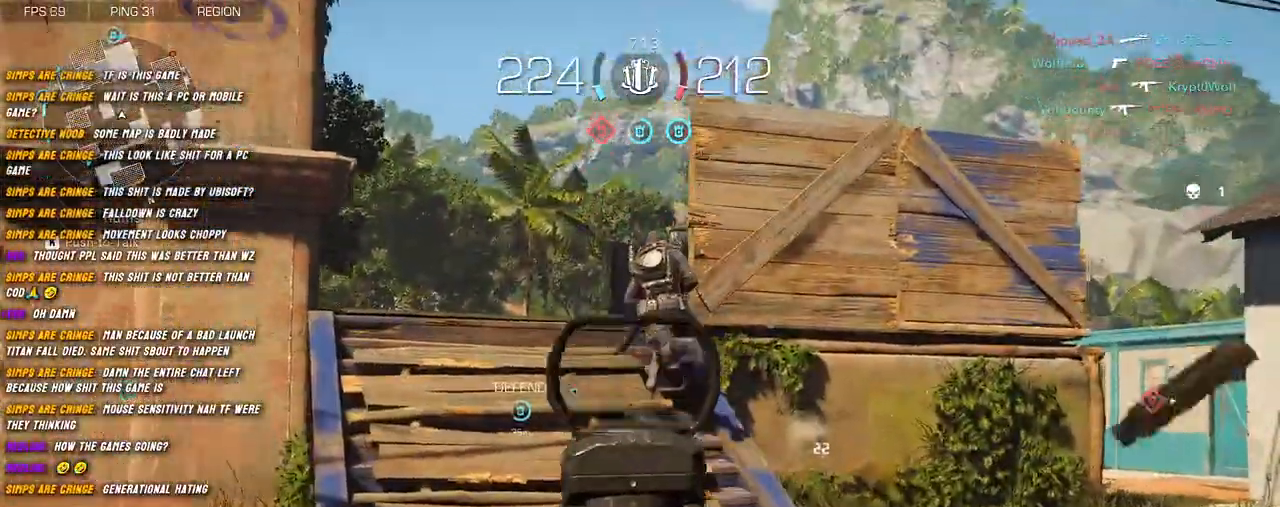
{"keys": ["a"], "mouse": ["left", "right"], "events": []}
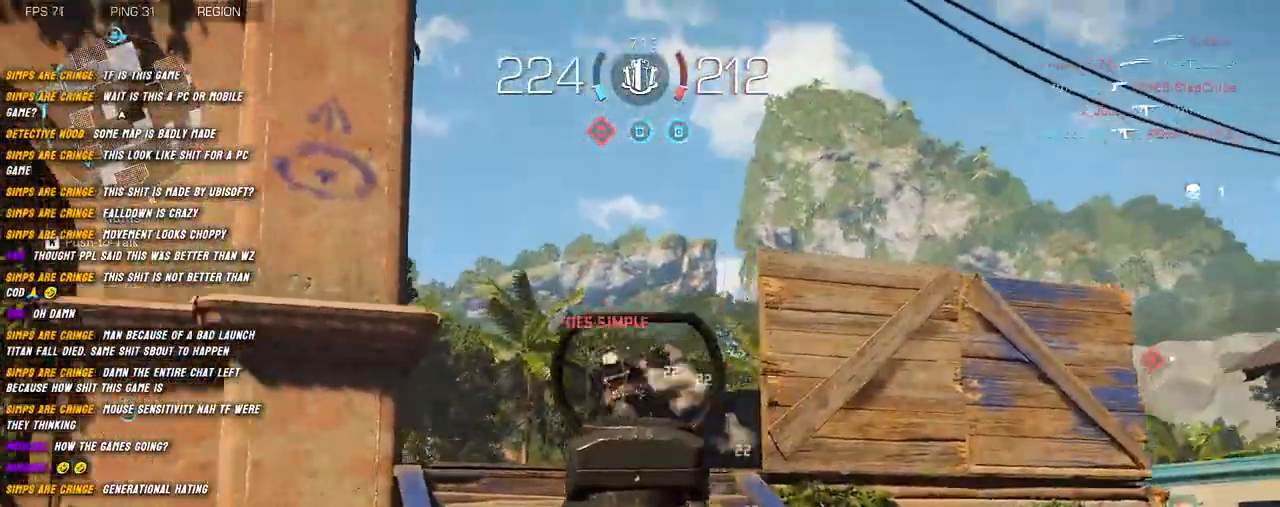
{"keys": ["d", "w"], "mouse": [], "events": [[367, "d", "down"], [417, "a", "up"], [484, "mouse_right", "up"], [500, "mouse_left", "up"], [500, "w", "down"]]}
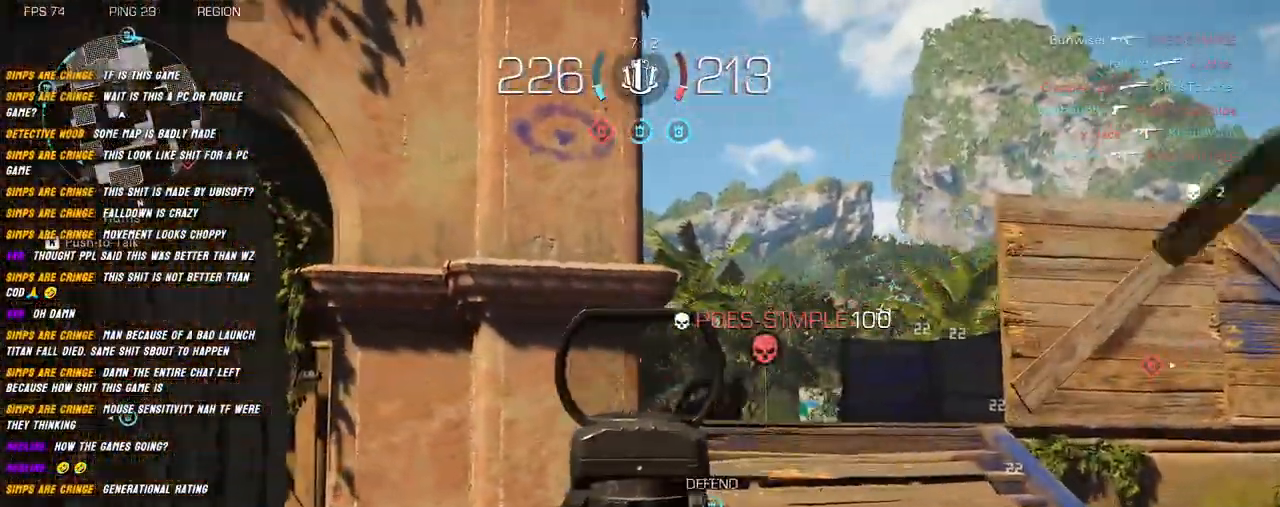
{"keys": ["shift", "w"], "mouse": [], "events": [[67, "d", "up"], [217, "shift", "down"], [317, "shift", "up"], [400, "shift", "down"]]}
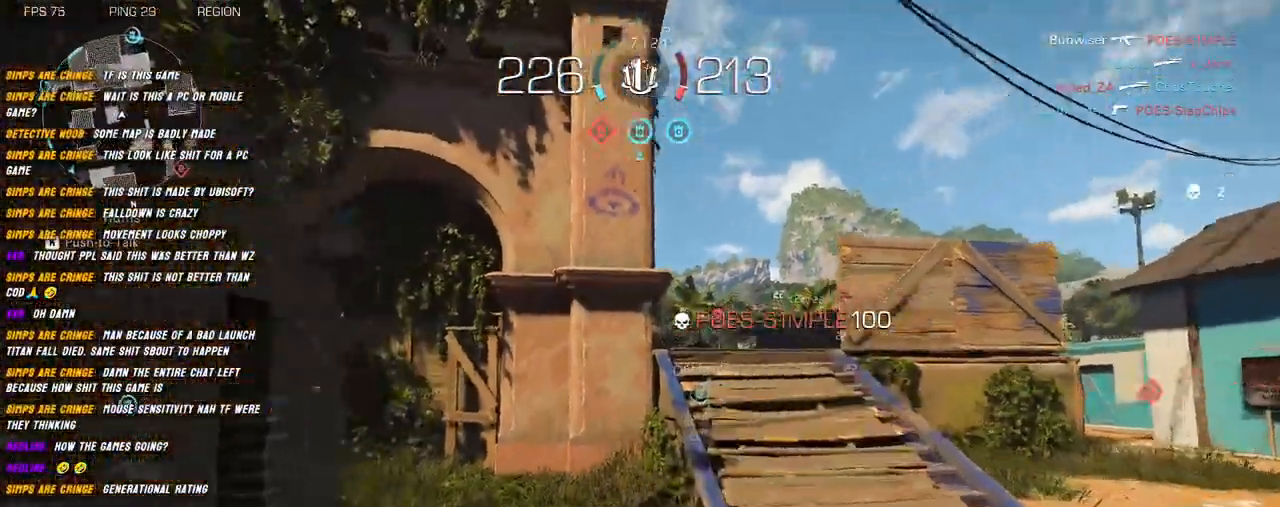
{"keys": ["shift", "w"], "mouse": [], "events": [[34, "shift", "up"], [134, "shift", "down"], [334, "r", "down"], [434, "r", "up"]]}
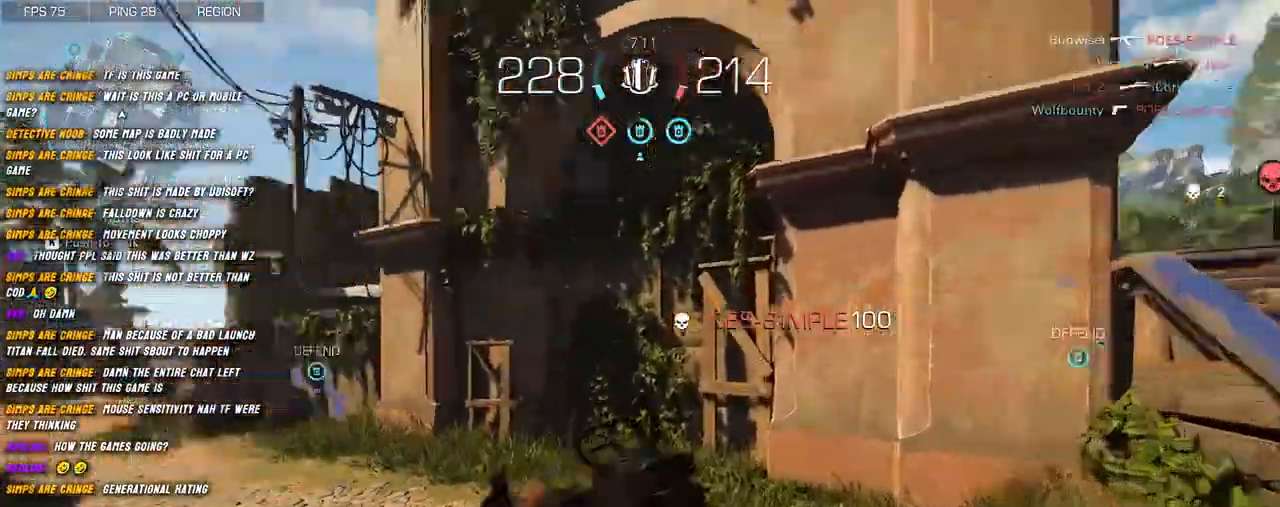
{"keys": ["shift", "w"], "mouse": [], "events": [[267, "d", "down"], [500, "d", "up"]]}
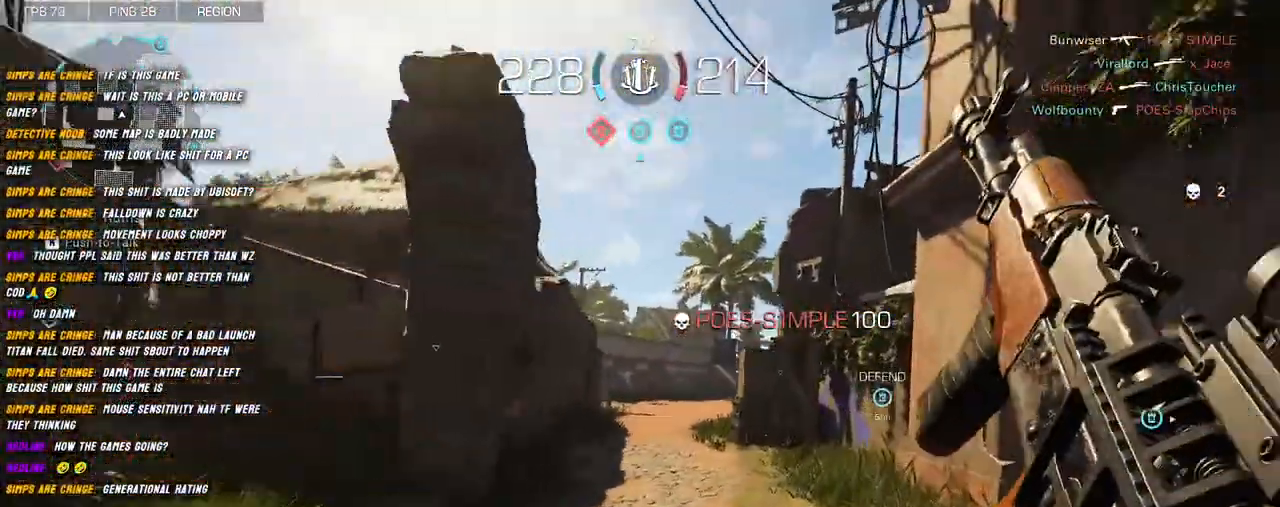
{"keys": ["shift", "w"], "mouse": [], "events": [[50, "d", "down"], [350, "d", "up"], [367, "shift", "up"], [484, "shift", "down"]]}
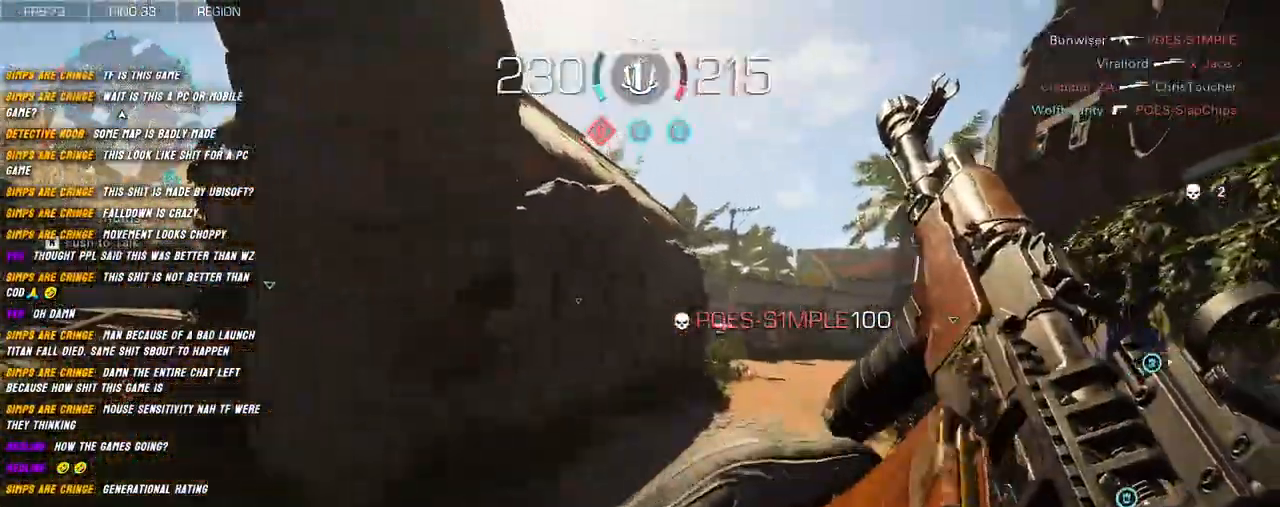
{"keys": ["shift", "w"], "mouse": [], "events": []}
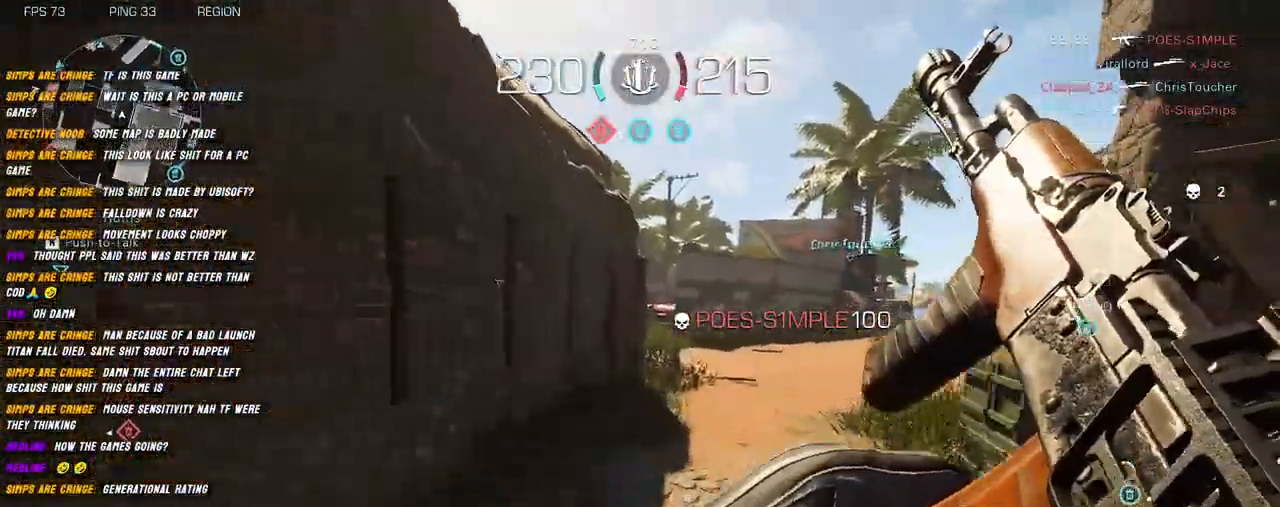
{"keys": ["shift", "w"], "mouse": [], "events": [[117, "d", "down"], [317, "d", "up"], [350, "shift", "up"], [450, "shift", "down"]]}
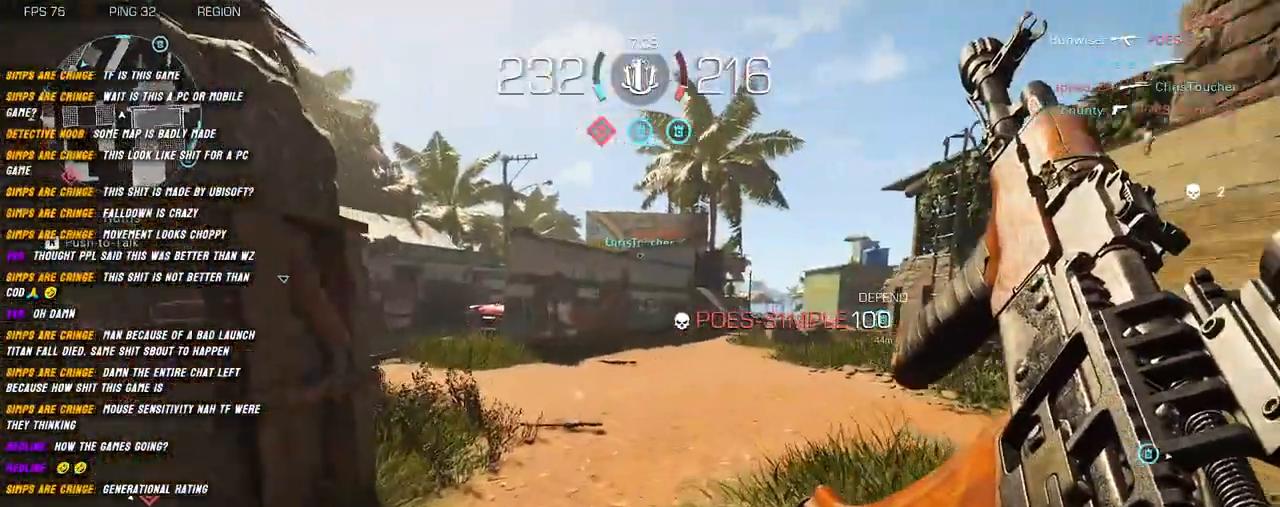
{"keys": ["shift", "w"], "mouse": [], "events": [[50, "shift", "up"], [134, "shift", "down"], [334, "c", "down"], [484, "c", "up"]]}
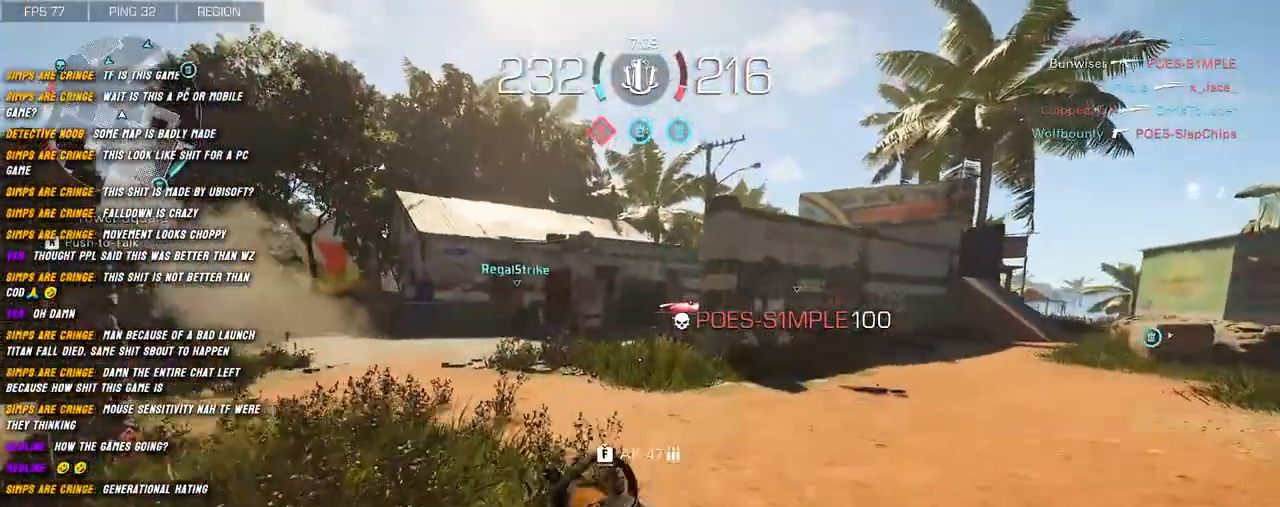
{"keys": ["d", "shift", "w"], "mouse": [], "events": [[184, "space", "down"], [334, "space", "up"], [450, "d", "down"]]}
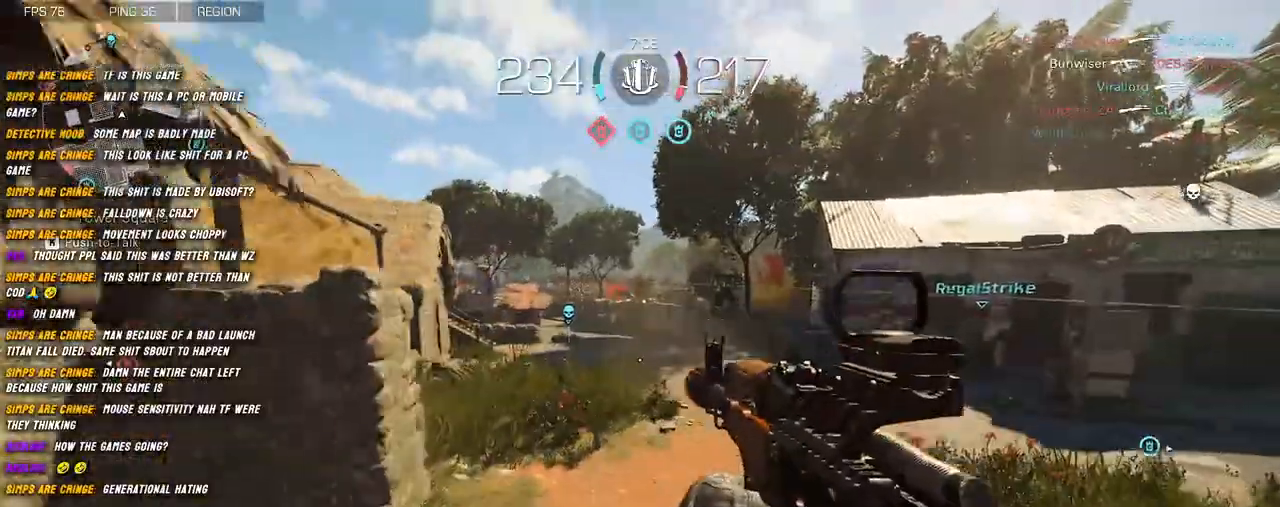
{"keys": ["a"], "mouse": ["right"], "events": [[34, "shift", "up"], [100, "d", "up"], [167, "shift", "down"], [234, "shift", "up"], [367, "shift", "down"], [384, "mouse_right", "down"], [434, "a", "down"], [467, "shift", "up"], [467, "w", "up"]]}
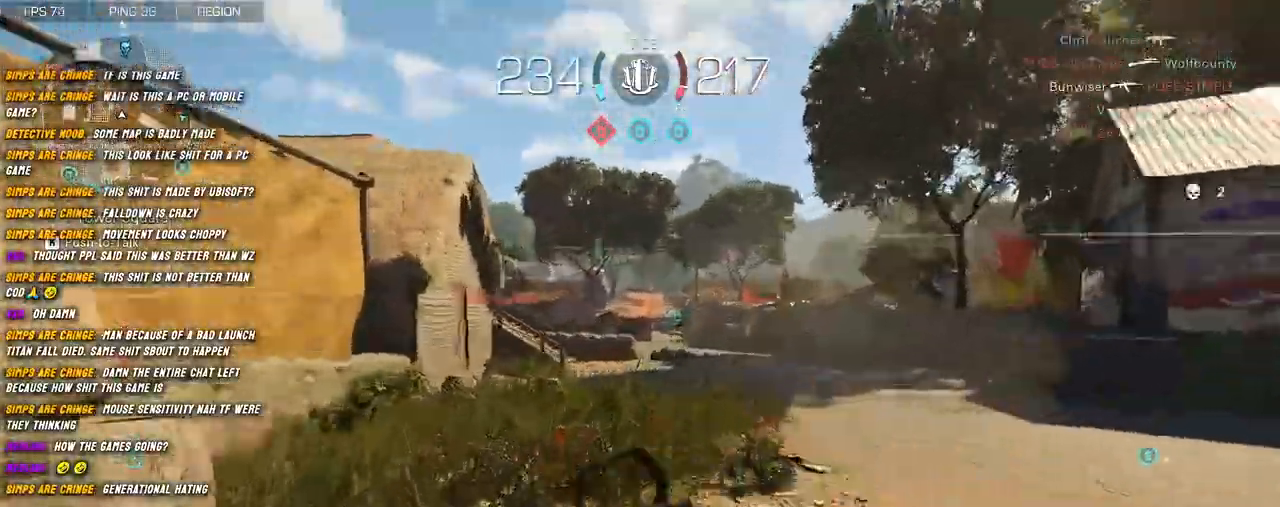
{"keys": ["a", "shift", "w"], "mouse": [], "events": [[184, "d", "down"], [217, "mouse_right", "up"], [334, "shift", "down"], [350, "d", "up"], [384, "w", "down"]]}
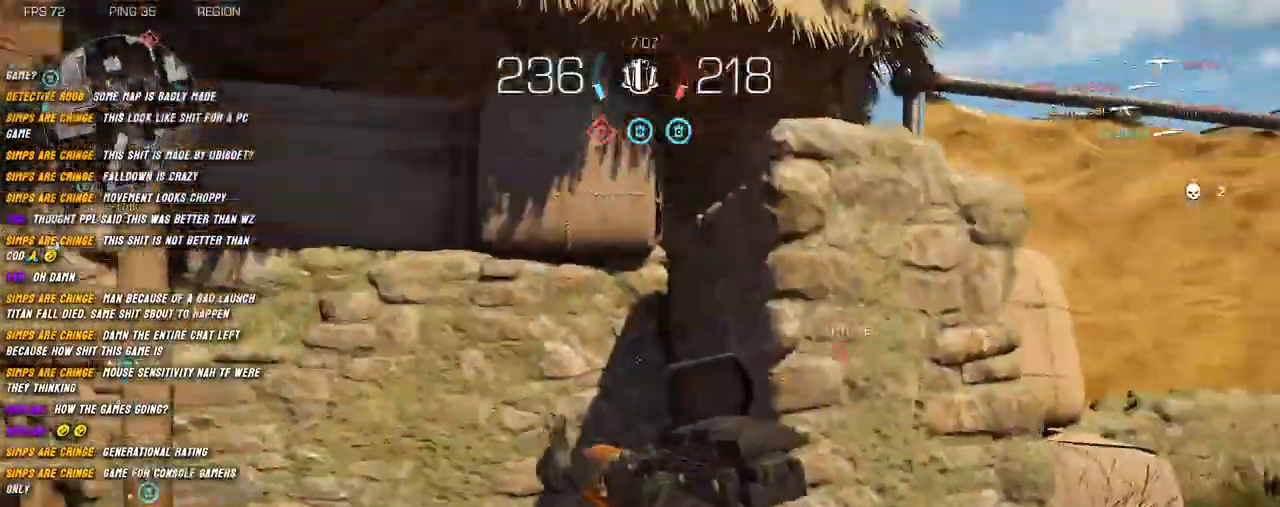
{"keys": ["a", "shift", "space", "w"], "mouse": [], "events": [[34, "a", "up"], [50, "shift", "up"], [184, "shift", "down"], [284, "a", "down"], [450, "space", "down"]]}
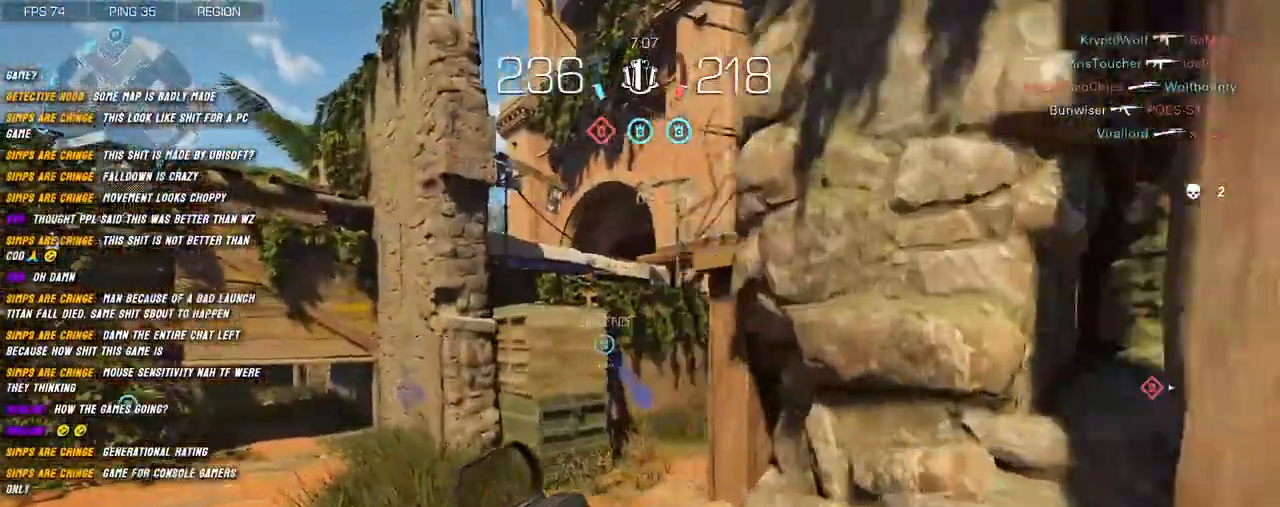
{"keys": ["d"], "mouse": ["right"], "events": [[67, "space", "up"], [134, "mouse_right", "down"], [234, "w", "up"], [284, "shift", "up"], [400, "a", "up"], [400, "d", "down"]]}
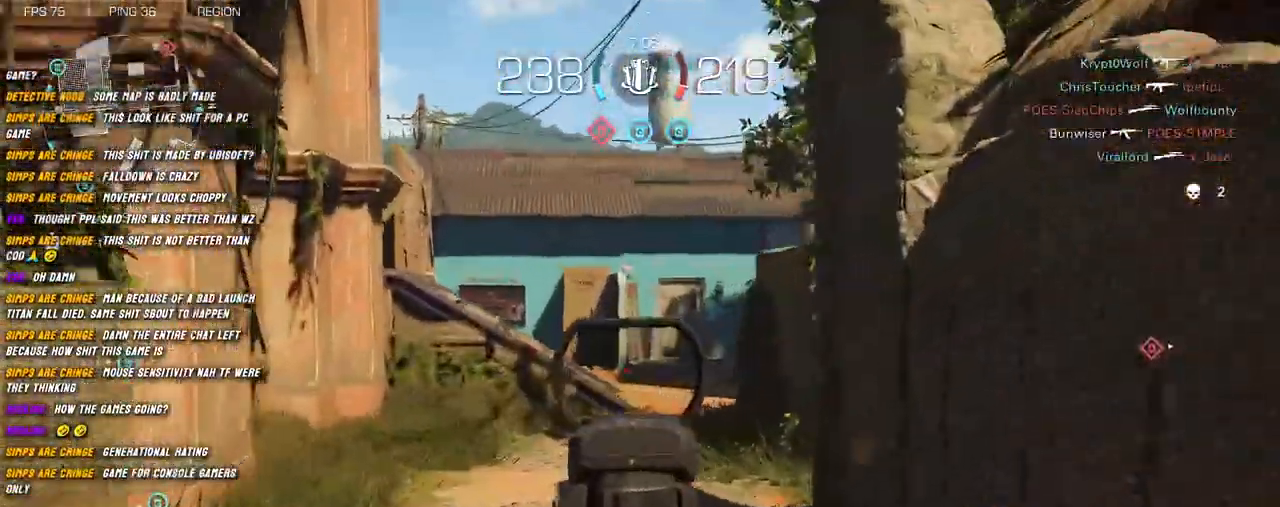
{"keys": ["w"], "mouse": [], "events": [[134, "a", "down"], [150, "d", "up"], [250, "d", "down"], [300, "a", "up"], [334, "mouse_right", "up"], [384, "w", "down"], [417, "shift", "down"], [467, "d", "up"], [500, "shift", "up"]]}
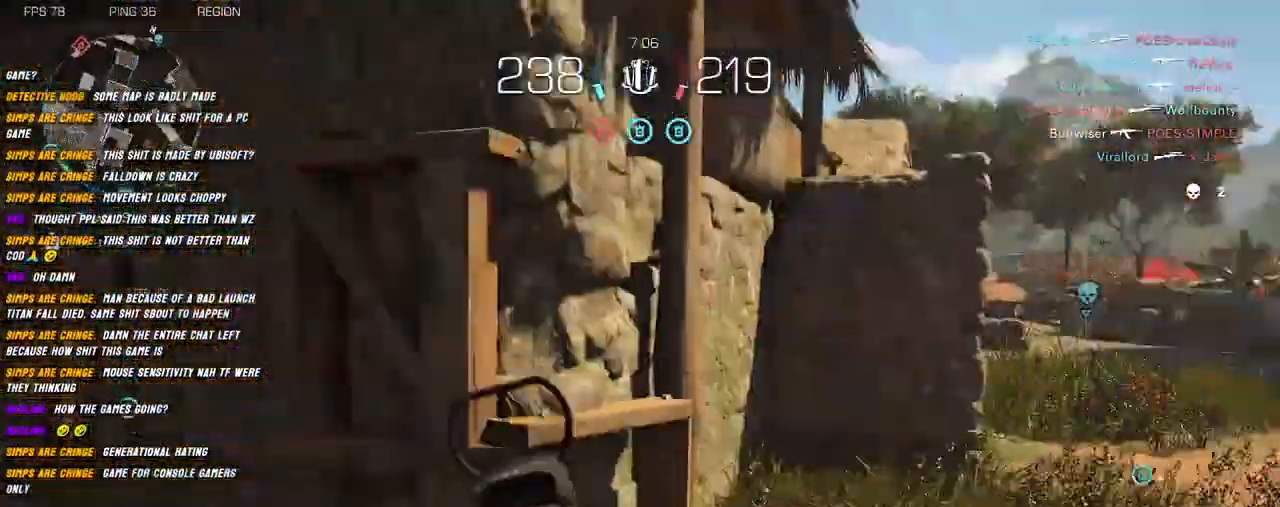
{"keys": ["shift", "space", "w"], "mouse": ["right"], "events": [[100, "shift", "down"], [250, "d", "down"], [400, "space", "down"], [467, "mouse_right", "down"], [500, "d", "up"]]}
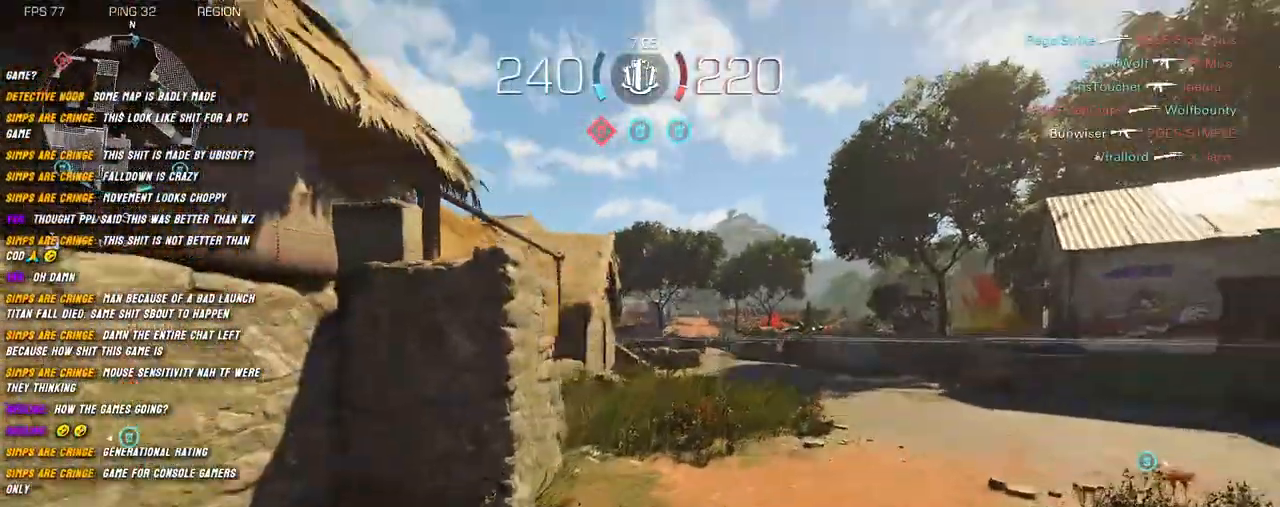
{"keys": ["w"], "mouse": [], "events": [[17, "space", "up"], [467, "shift", "up"], [484, "mouse_right", "up"]]}
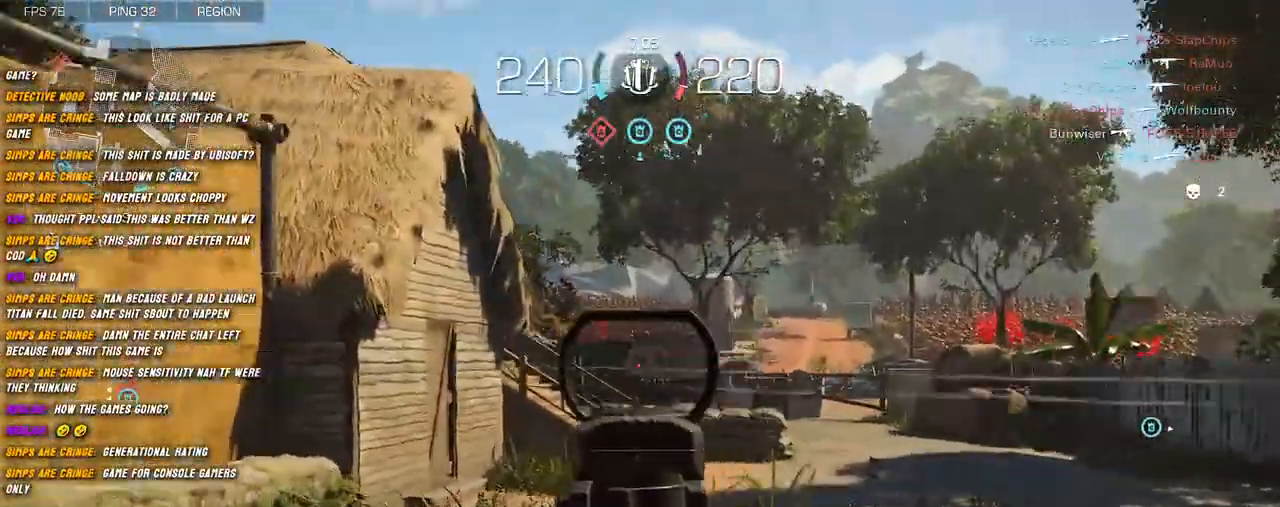
{"keys": ["shift", "w"], "mouse": [], "events": [[84, "shift", "down"], [134, "shift", "up"], [250, "shift", "down"], [317, "shift", "up"], [417, "shift", "down"]]}
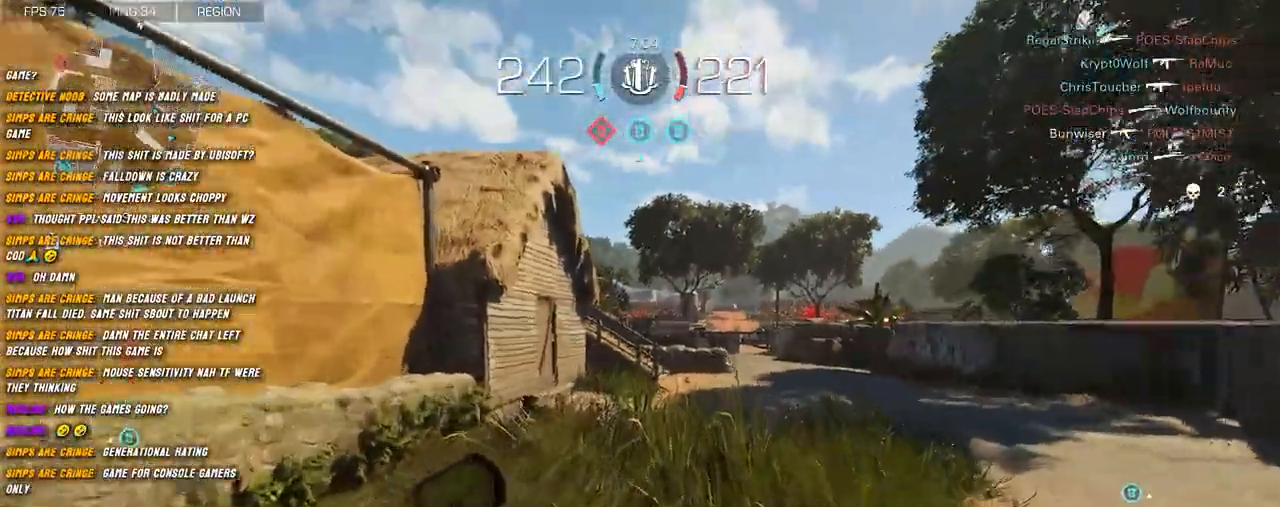
{"keys": ["d", "shift", "w"], "mouse": [], "events": [[84, "d", "down"]]}
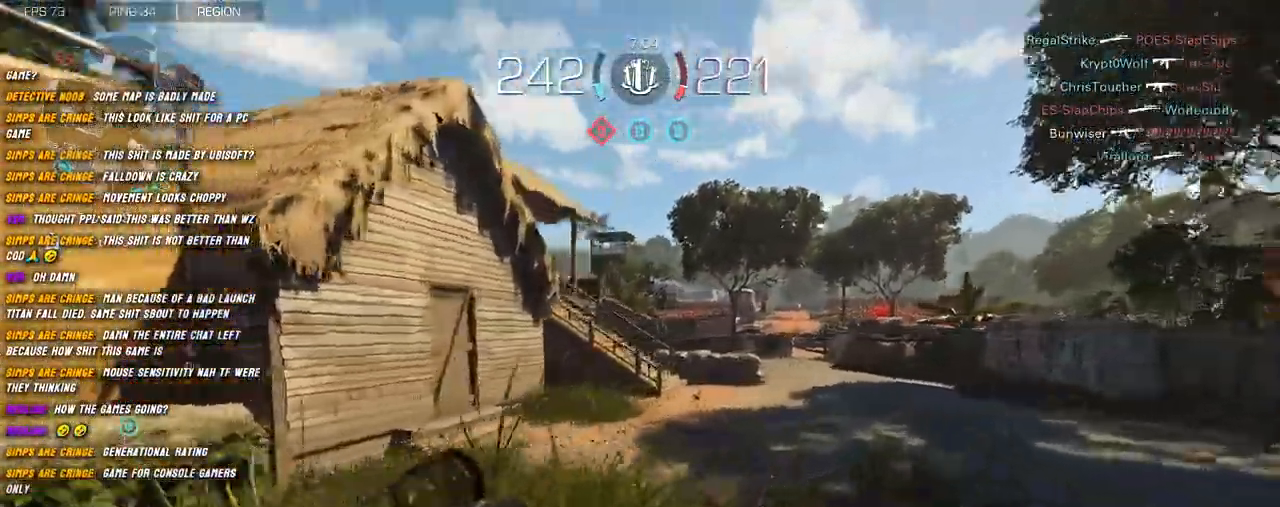
{"keys": ["d", "shift", "space", "w"], "mouse": [], "events": [[450, "space", "down"]]}
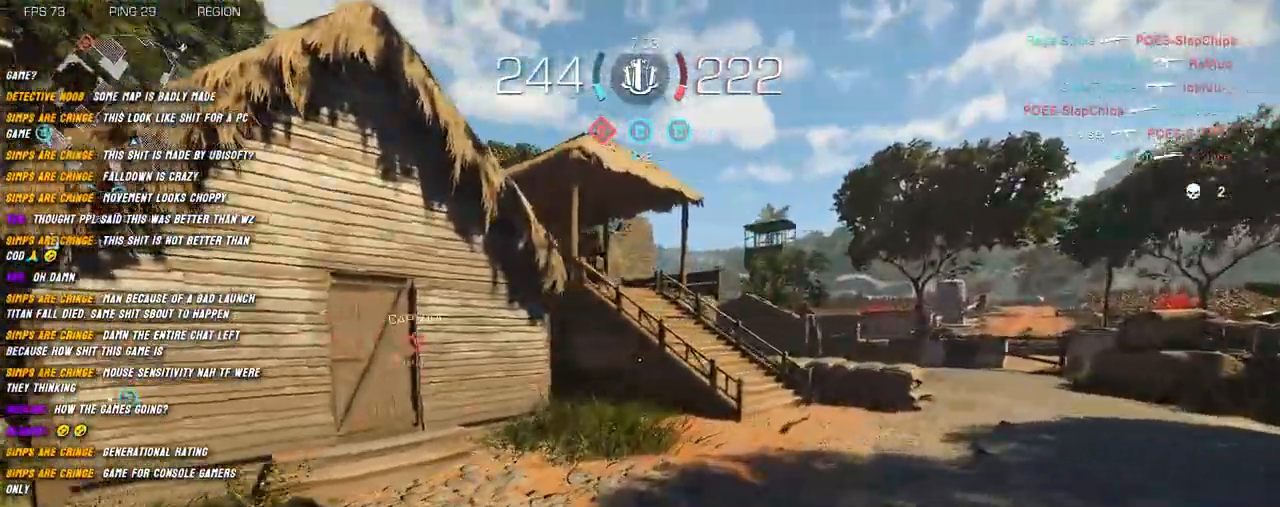
{"keys": ["d"], "mouse": ["right"], "events": [[17, "mouse_right", "down"], [67, "space", "up"], [417, "w", "up"], [450, "shift", "up"]]}
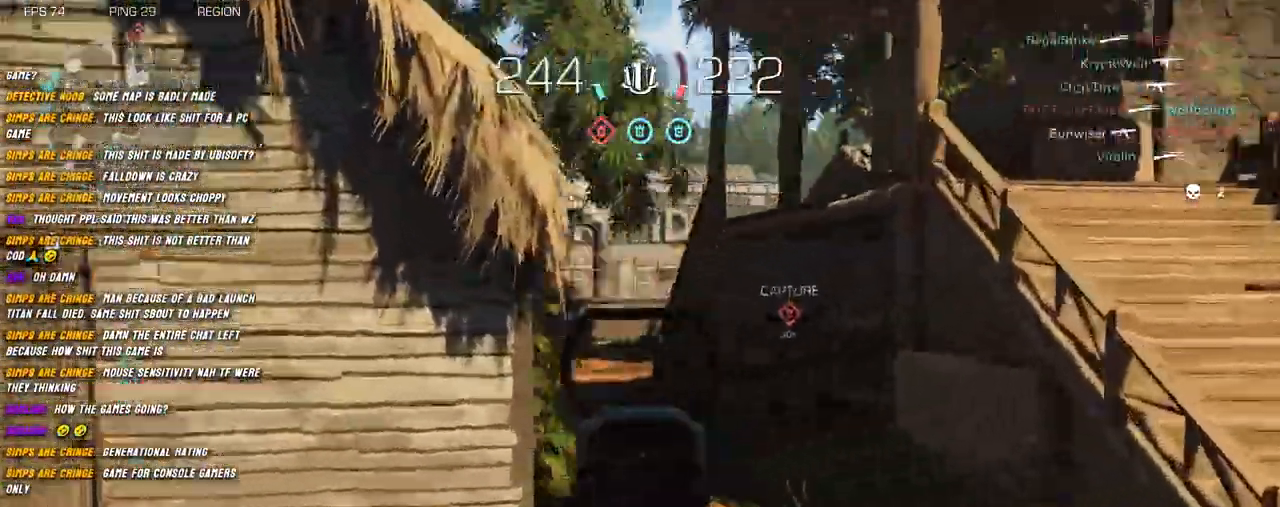
{"keys": ["shift", "w"], "mouse": [], "events": [[234, "a", "down"], [250, "d", "up"], [350, "mouse_right", "up"], [384, "d", "down"], [434, "w", "down"], [450, "a", "up"], [450, "shift", "down"], [500, "d", "up"]]}
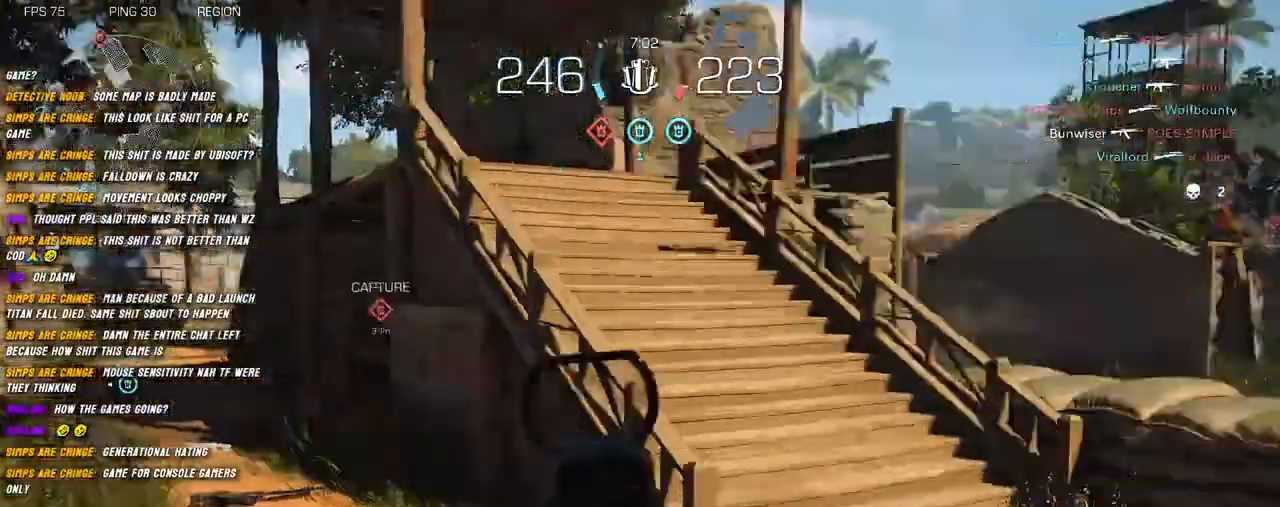
{"keys": ["shift", "w"], "mouse": [], "events": [[34, "shift", "up"], [150, "shift", "down"], [217, "shift", "up"], [334, "shift", "down"]]}
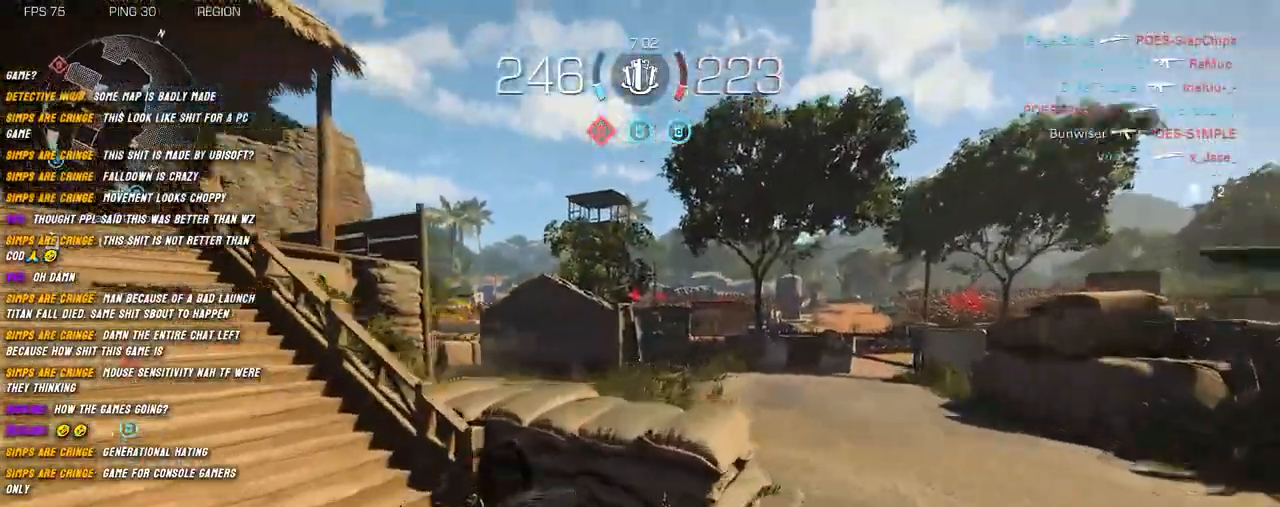
{"keys": ["d", "shift", "w"], "mouse": ["right"], "events": [[100, "space", "down"], [234, "d", "down"], [250, "space", "up"], [384, "mouse_right", "down"]]}
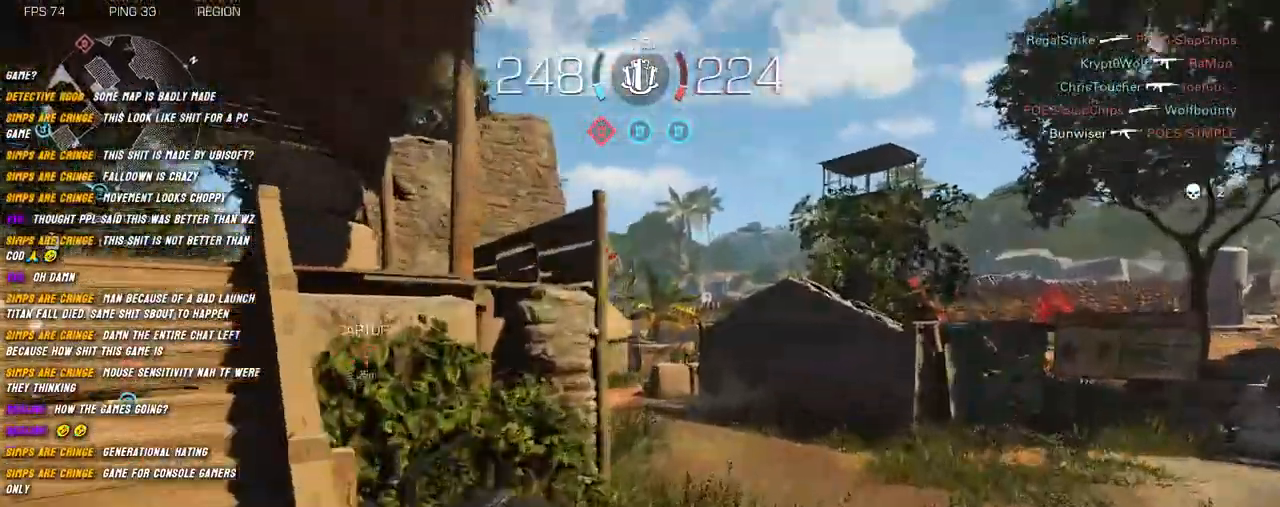
{"keys": ["d", "shift", "w"], "mouse": [], "events": [[234, "space", "down"], [250, "mouse_right", "up"], [334, "space", "up"]]}
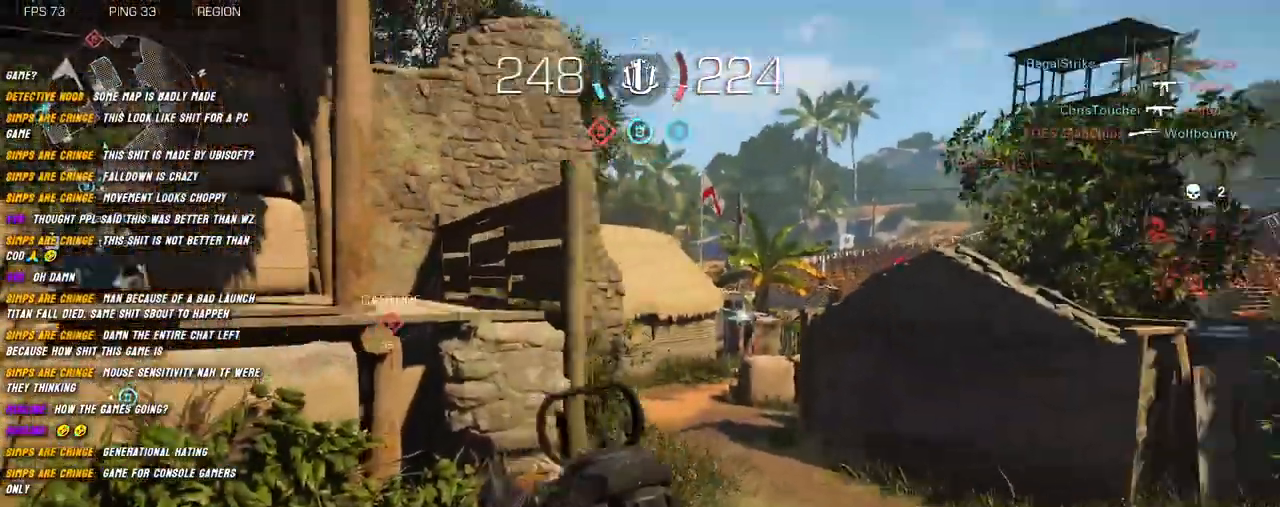
{"keys": ["a"], "mouse": ["right"], "events": [[34, "d", "up"], [84, "mouse_right", "down"], [100, "a", "down"], [184, "w", "up"], [267, "shift", "up"]]}
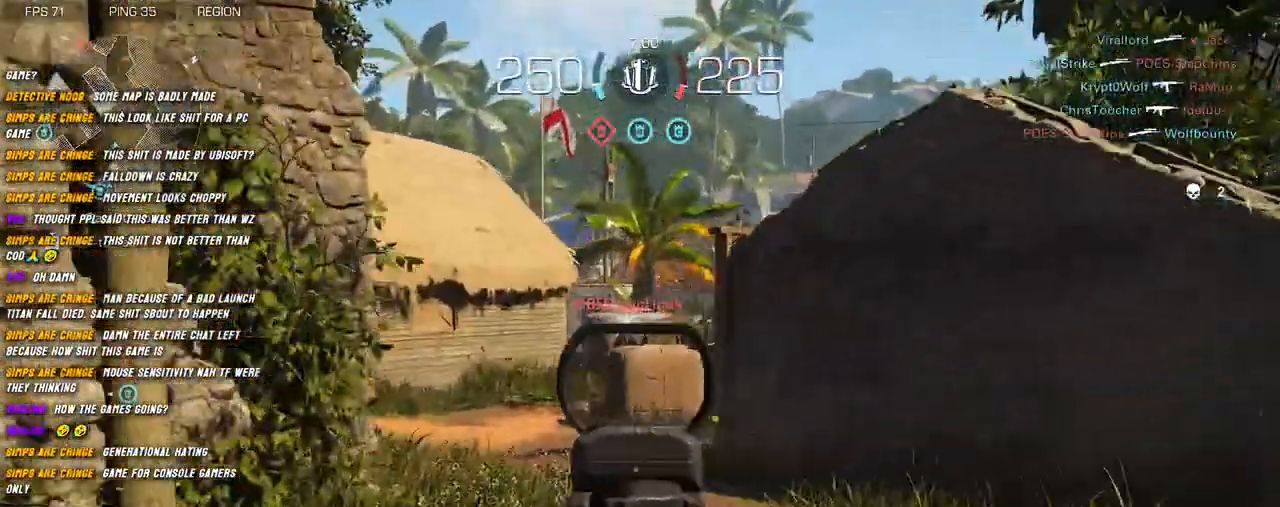
{"keys": ["d"], "mouse": ["left", "right"], "events": [[134, "mouse_left", "down"], [234, "d", "down"], [267, "a", "up"], [267, "space", "down"], [367, "space", "up"]]}
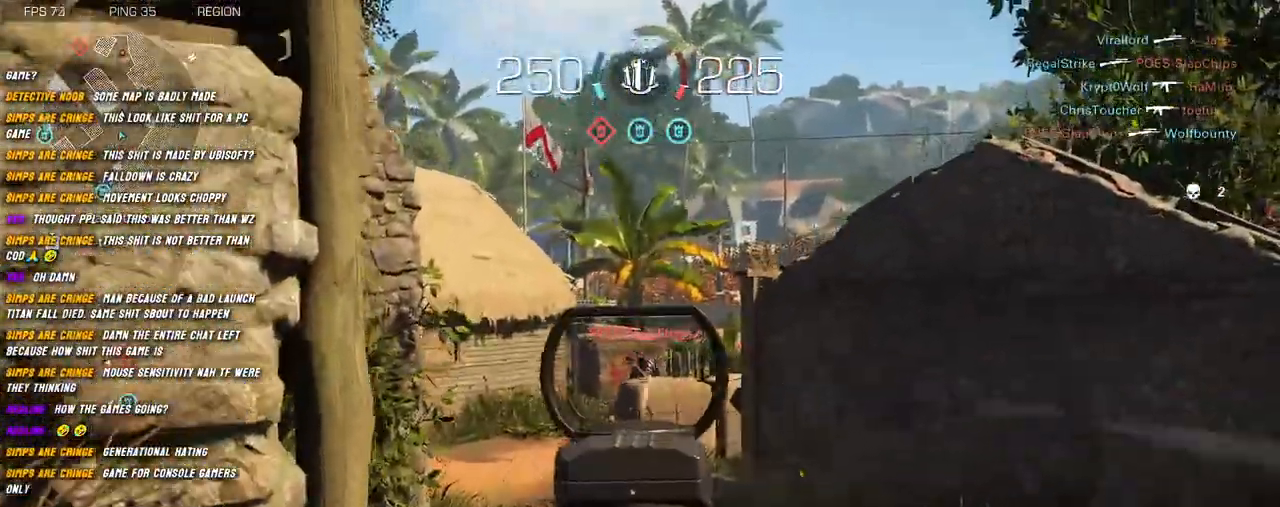
{"keys": ["d"], "mouse": ["left", "right"], "events": []}
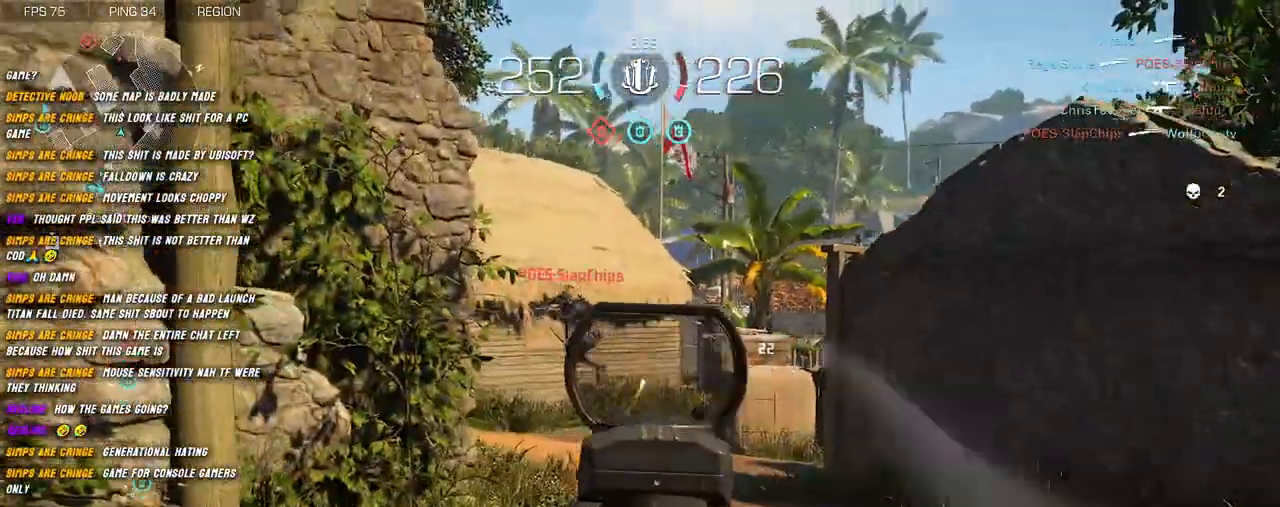
{"keys": ["d"], "mouse": ["left", "right"], "events": [[17, "space", "down"], [134, "space", "up"]]}